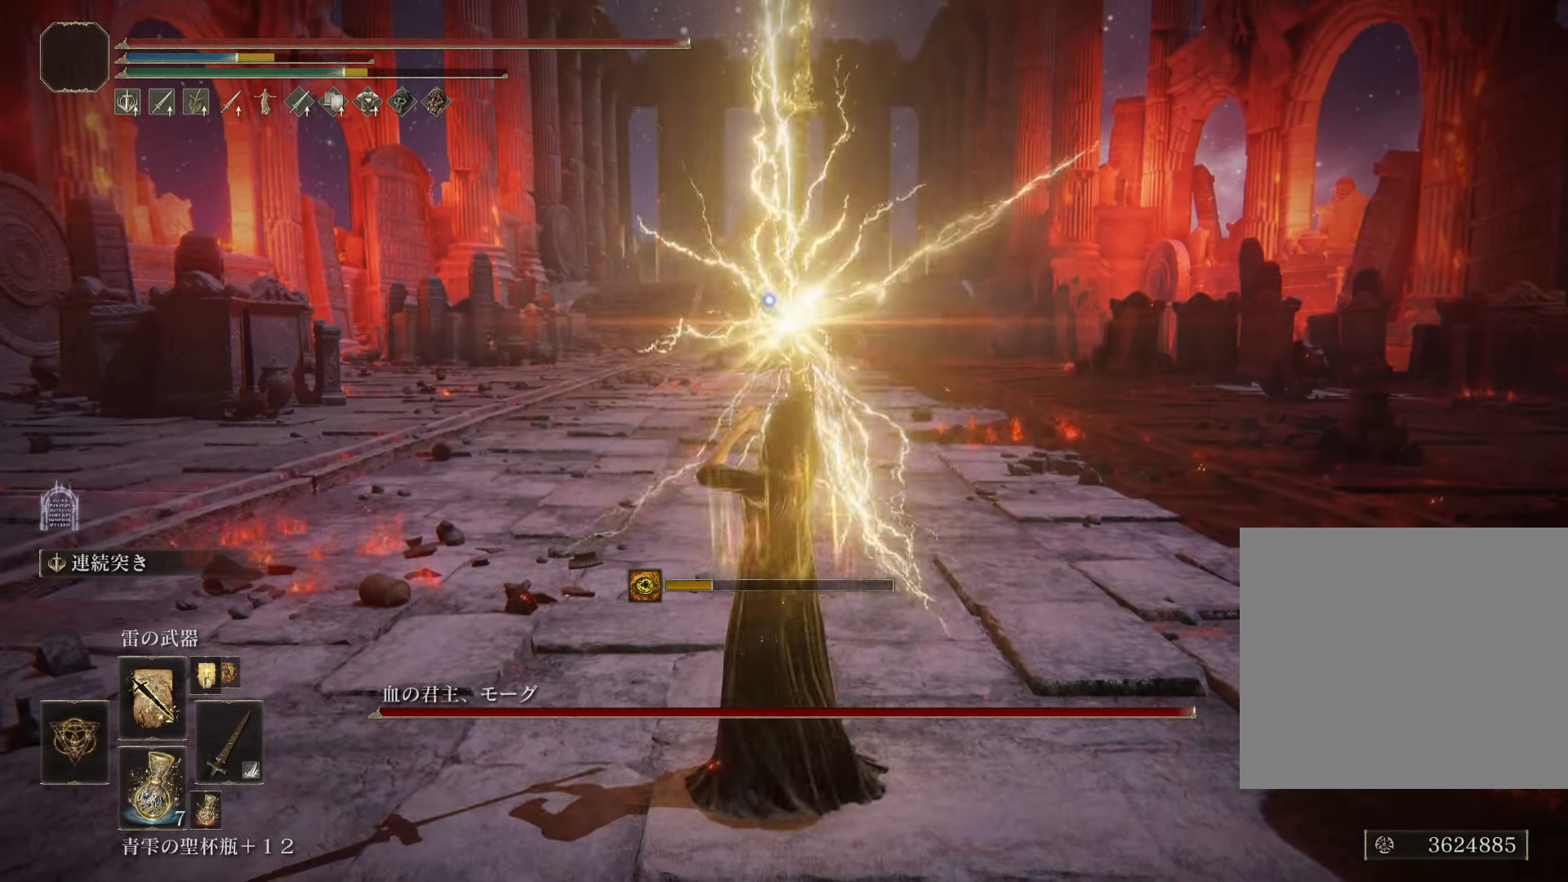
Gameplay with a controller (PlayStation layout); each line is a JSON object with the inputs held at the frame after it. "events" lists button and stick changes between this image and that frame as [ms after this image, input, new state], when the widget could be followed in between.
{"buttons": ["SQUARE"], "left_stick": "up", "right_stick": "center", "events": [[33, "SQUARE", "up"], [100, "SQUARE", "down"], [200, "SQUARE", "up"], [250, "SQUARE", "down"], [367, "SQUARE", "up"], [400, "SQUARE", "down"]]}
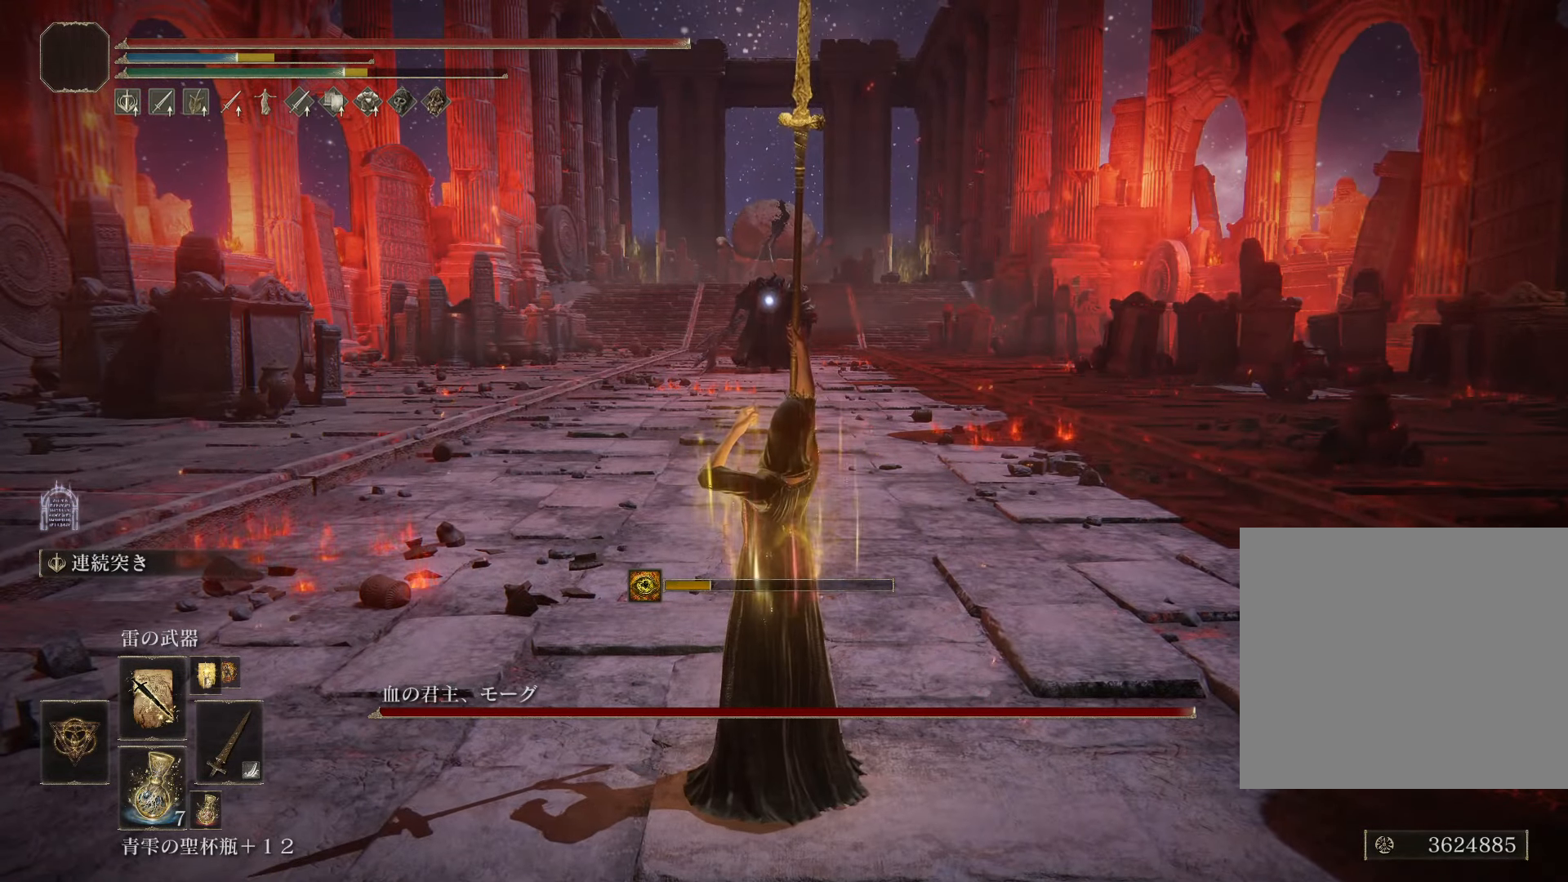
{"buttons": [], "left_stick": "up", "right_stick": "center", "events": [[17, "SQUARE", "up"], [67, "SQUARE", "down"], [184, "SQUARE", "up"], [234, "SQUARE", "down"], [334, "SQUARE", "up"], [401, "SQUARE", "down"], [501, "SQUARE", "up"]]}
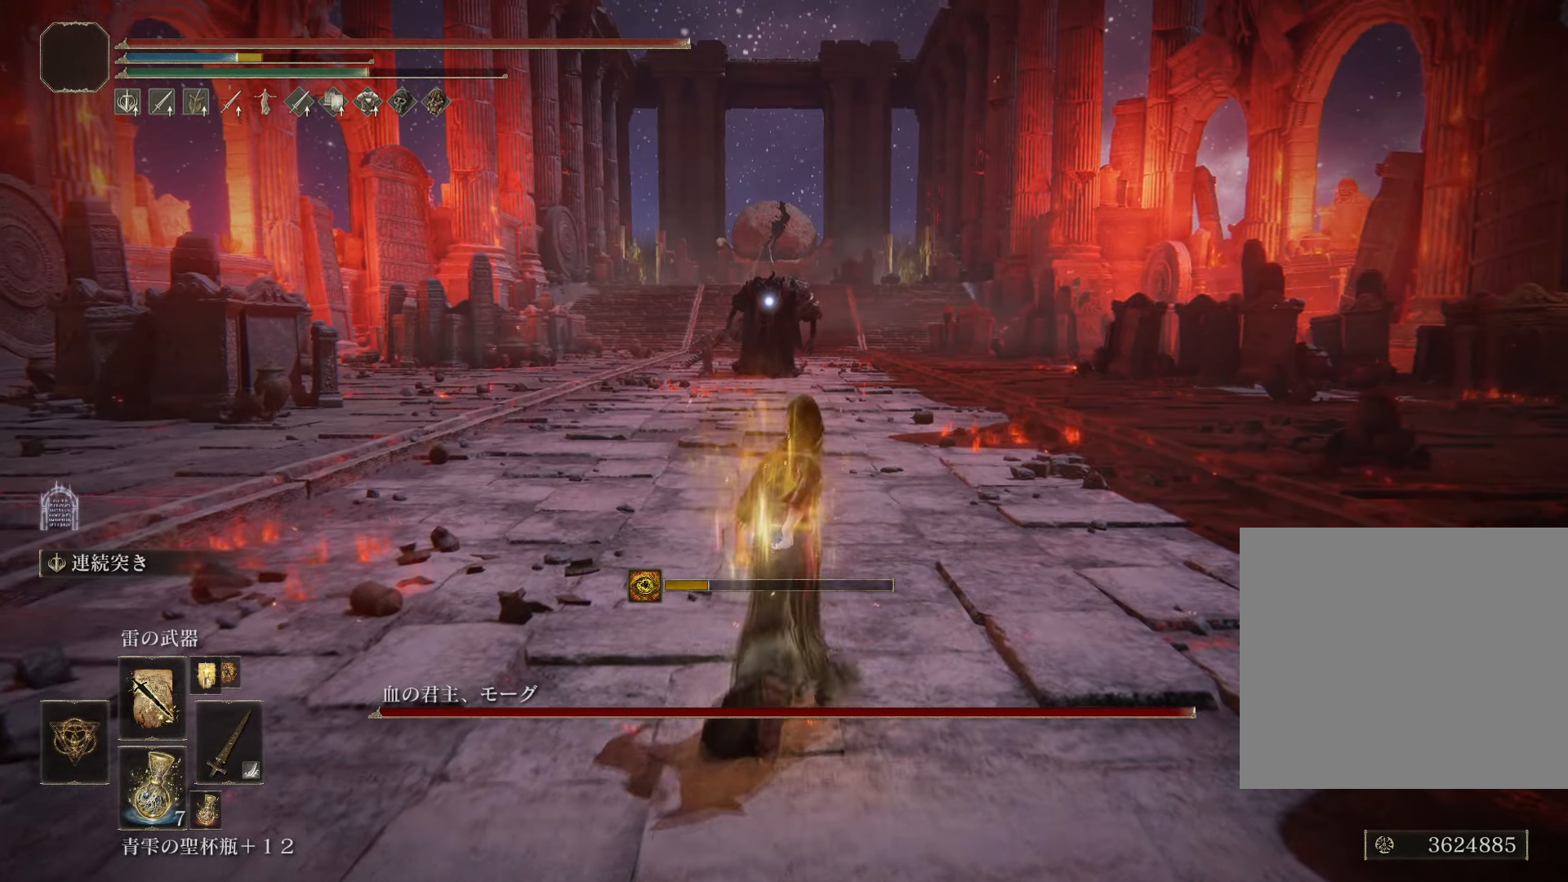
{"buttons": ["TRIANGLE"], "left_stick": "center", "right_stick": "center", "events": [[67, "SQUARE", "down"], [183, "SQUARE", "up"], [283, "TRIANGLE", "down"], [484, "left_stick", "center"]]}
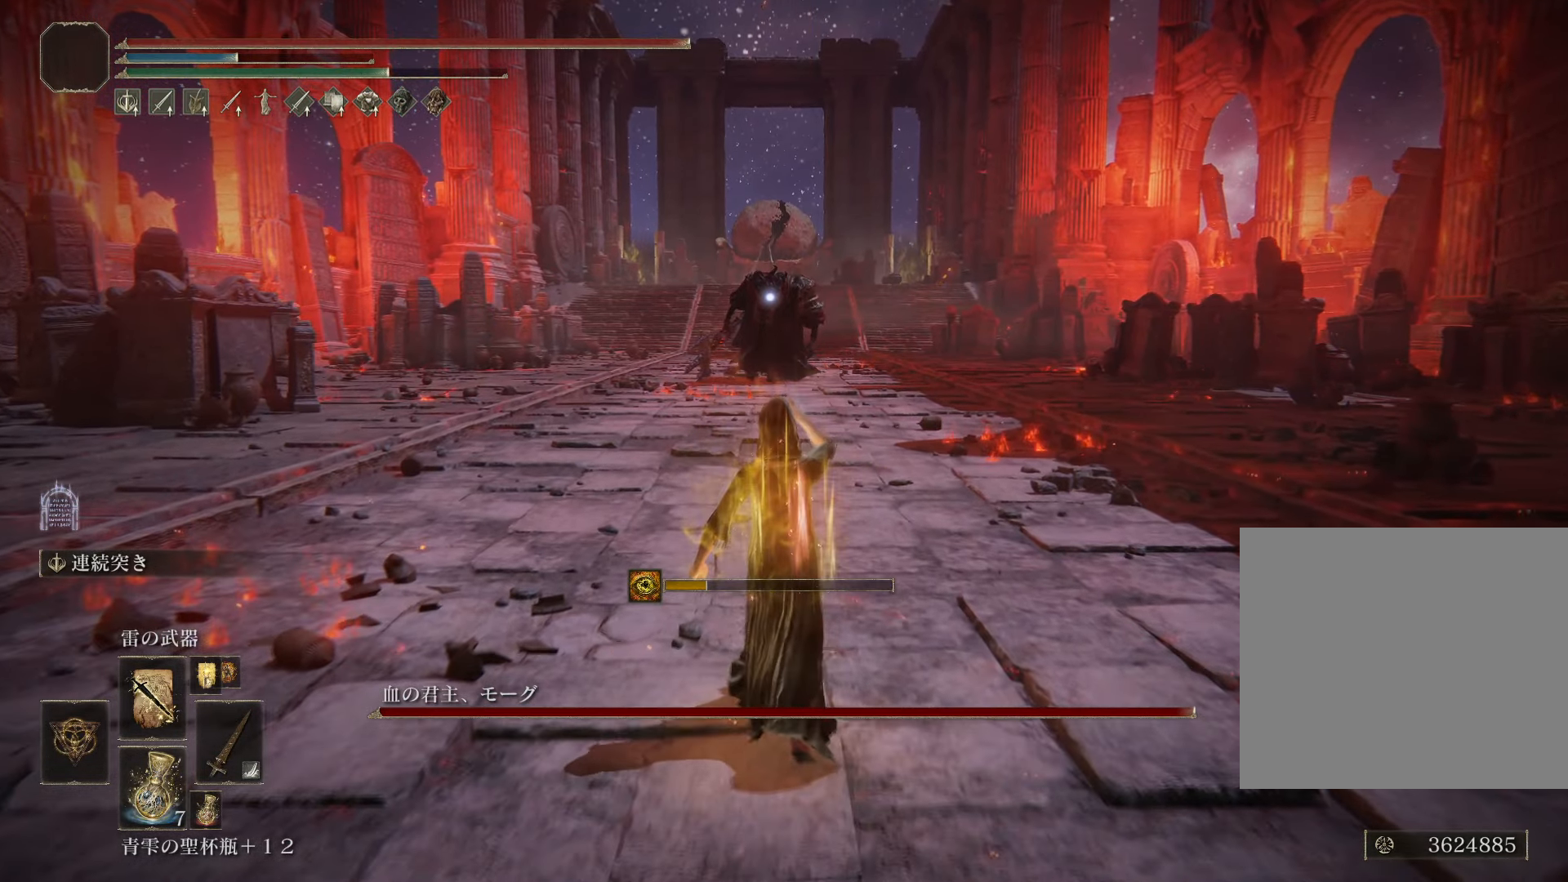
{"buttons": ["TRIANGLE", "DPAD_UP"], "left_stick": "center", "right_stick": "center", "events": [[134, "DPAD_UP", "down"], [284, "DPAD_UP", "up"], [351, "DPAD_UP", "down"]]}
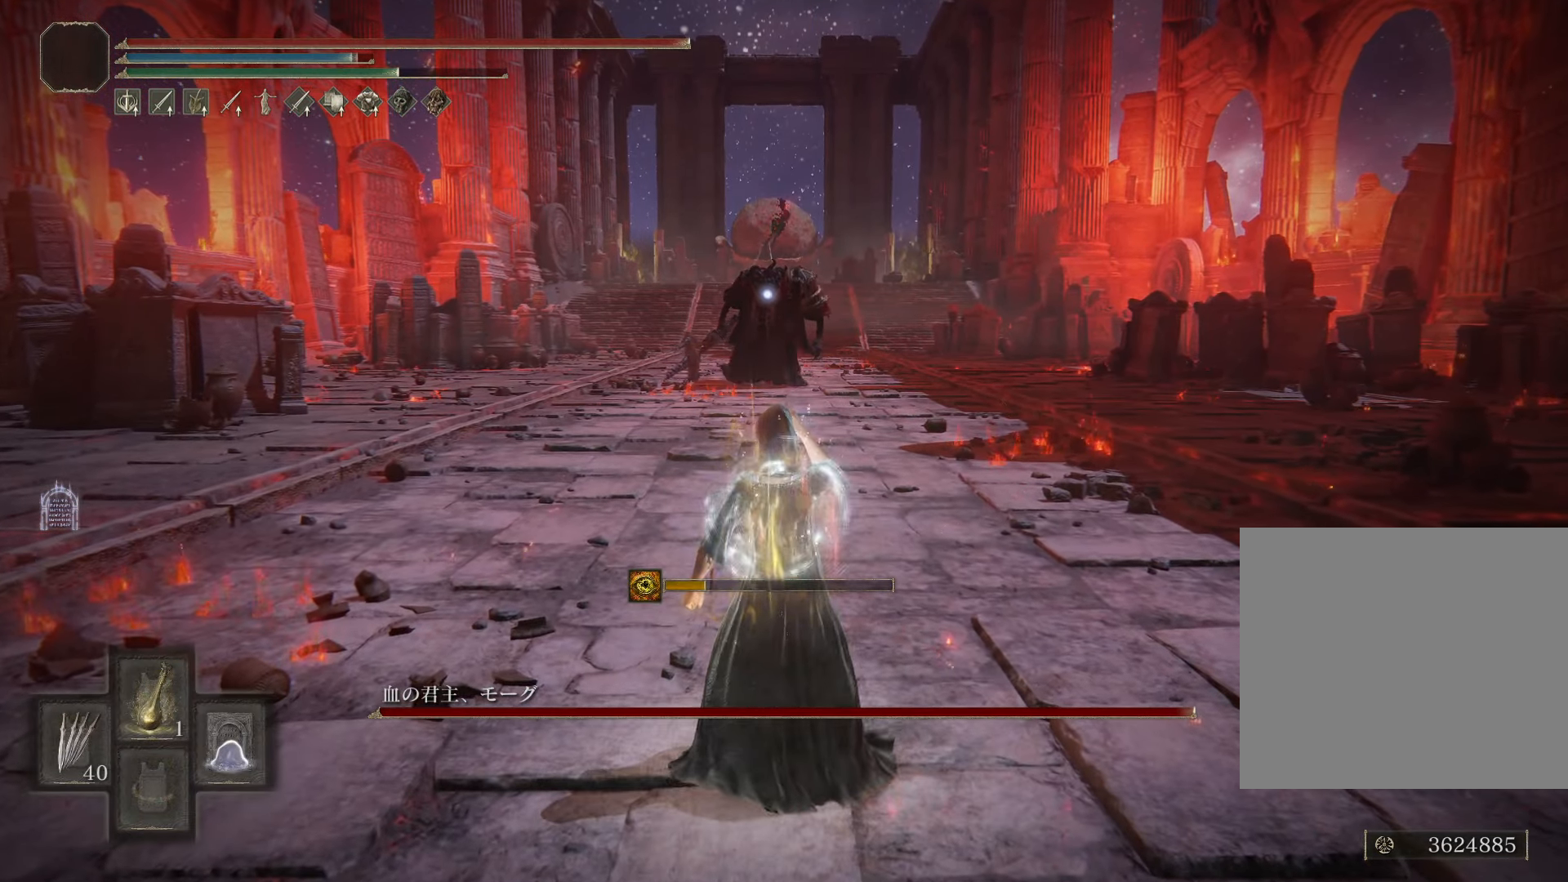
{"buttons": [], "left_stick": "center", "right_stick": "center", "events": [[50, "DPAD_UP", "up"], [133, "DPAD_UP", "down"], [217, "DPAD_UP", "up"], [400, "TRIANGLE", "up"]]}
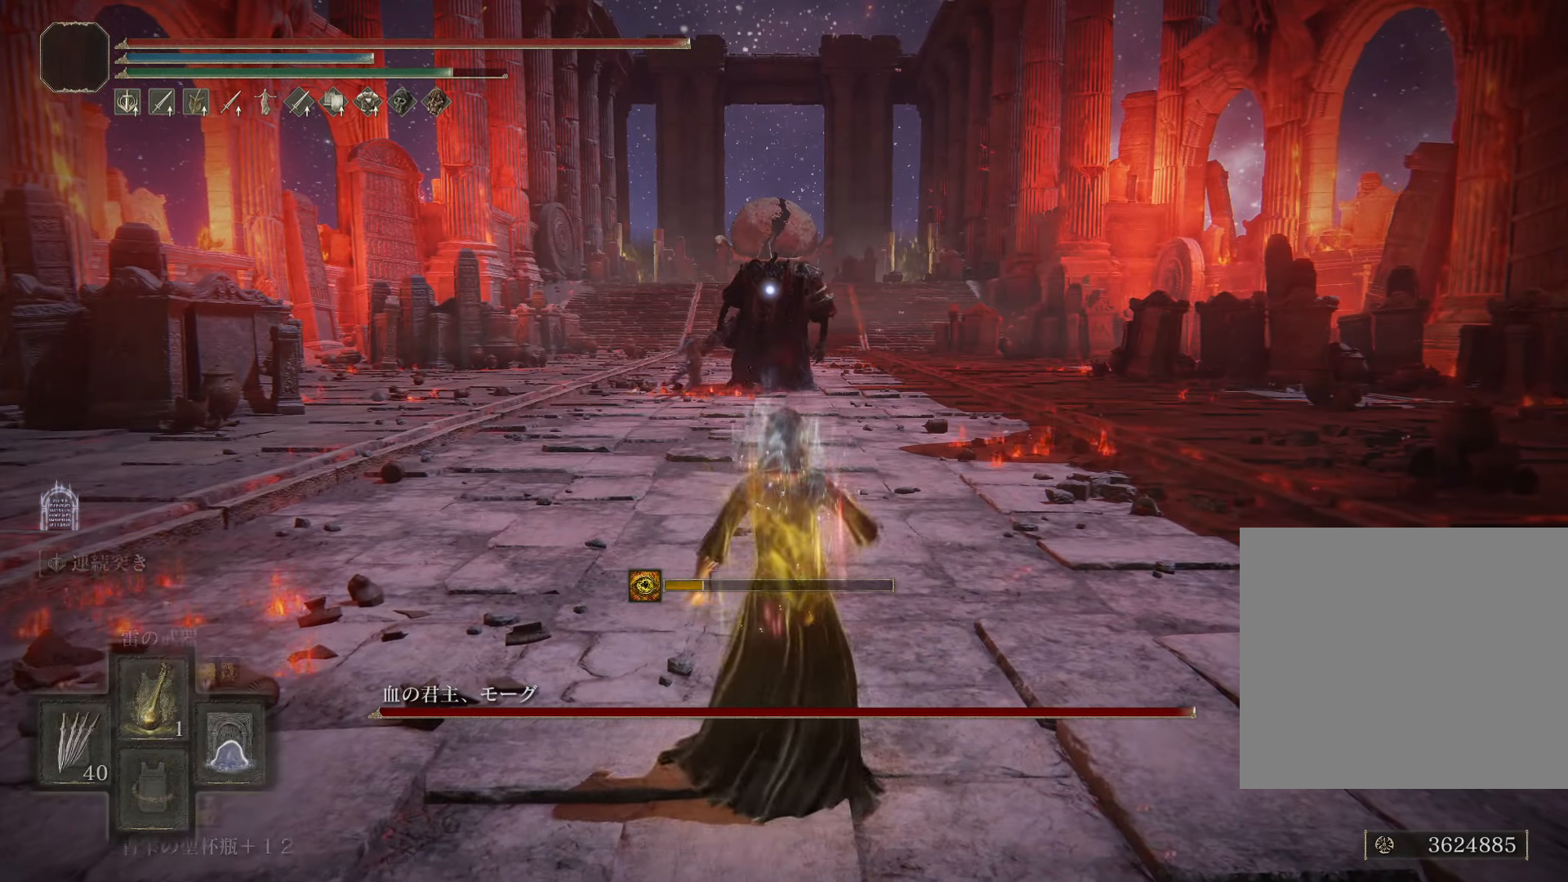
{"buttons": ["CROSS"], "left_stick": "up", "right_stick": "center", "events": [[117, "left_stick", "up-right"], [167, "left_stick", "up"], [467, "CROSS", "down"]]}
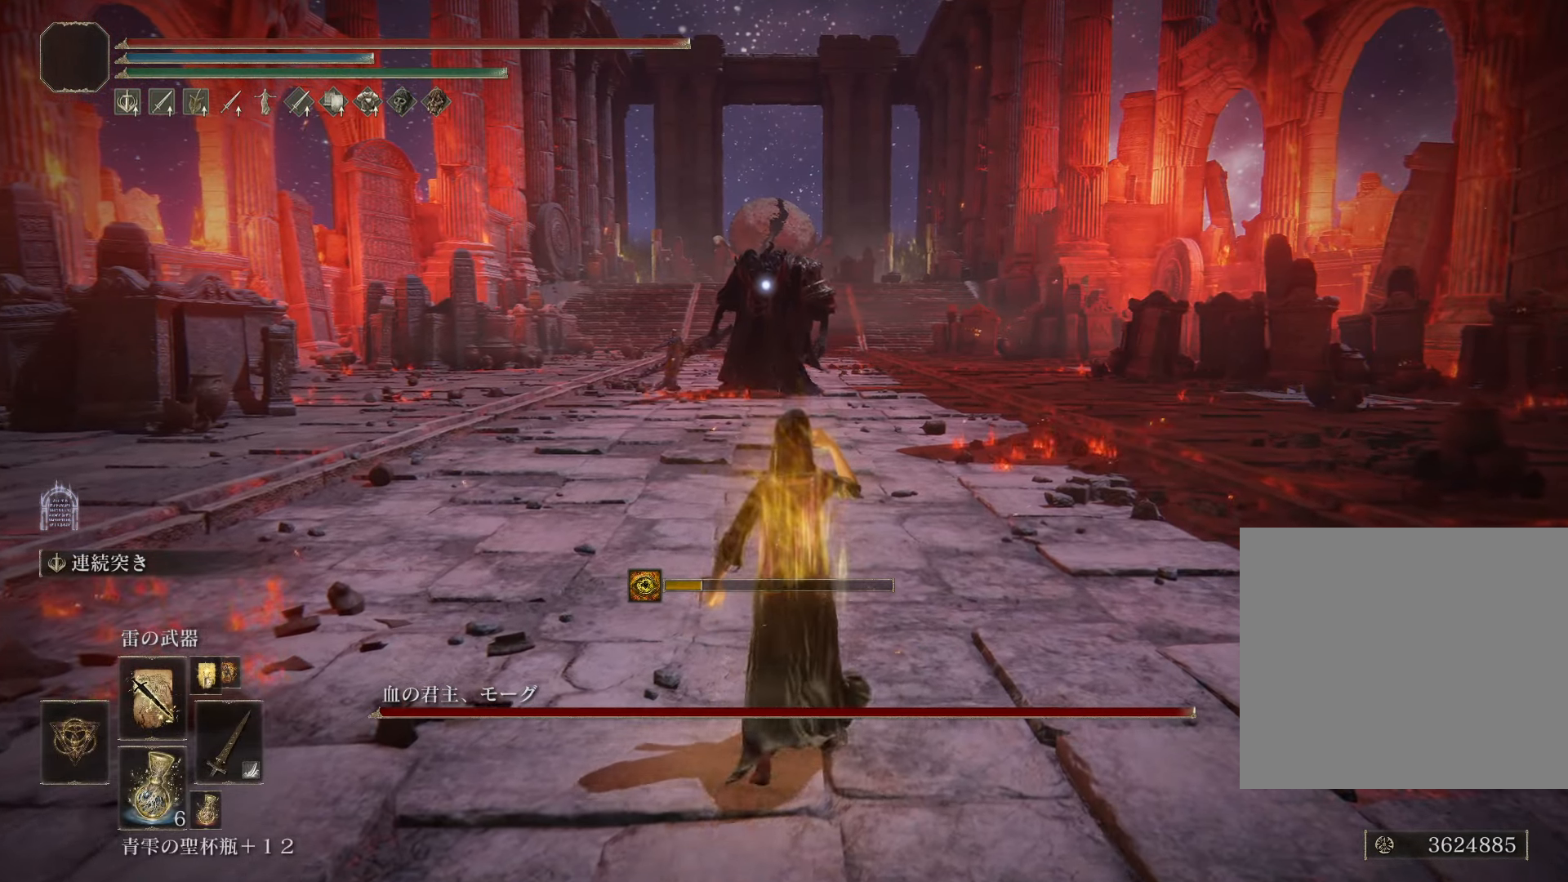
{"buttons": ["CROSS"], "left_stick": "up", "right_stick": "center", "events": []}
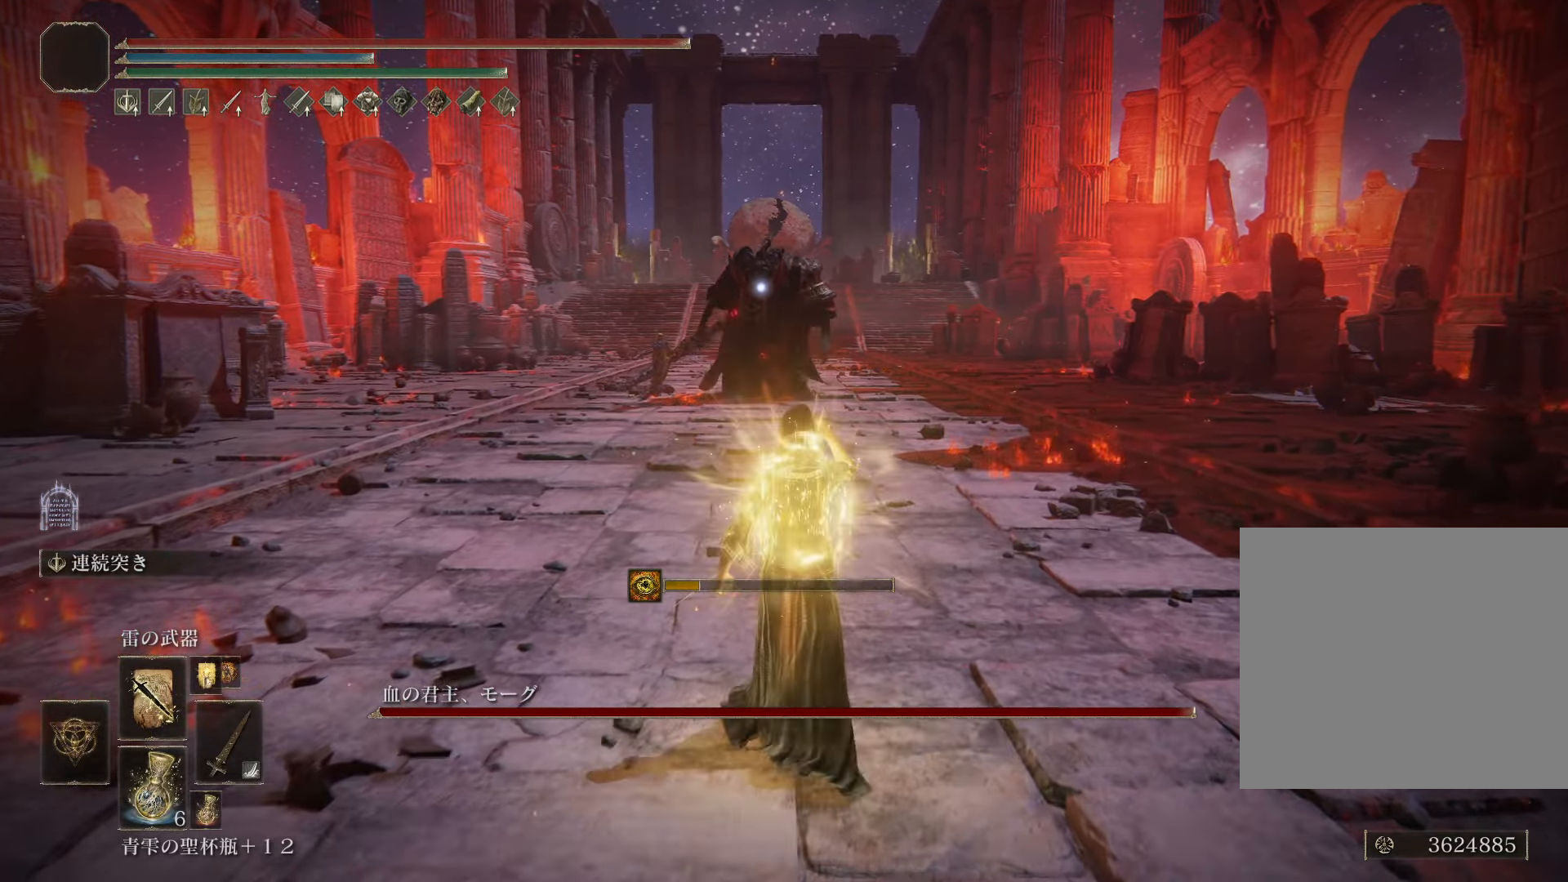
{"buttons": ["CROSS"], "left_stick": "up", "right_stick": "center", "events": []}
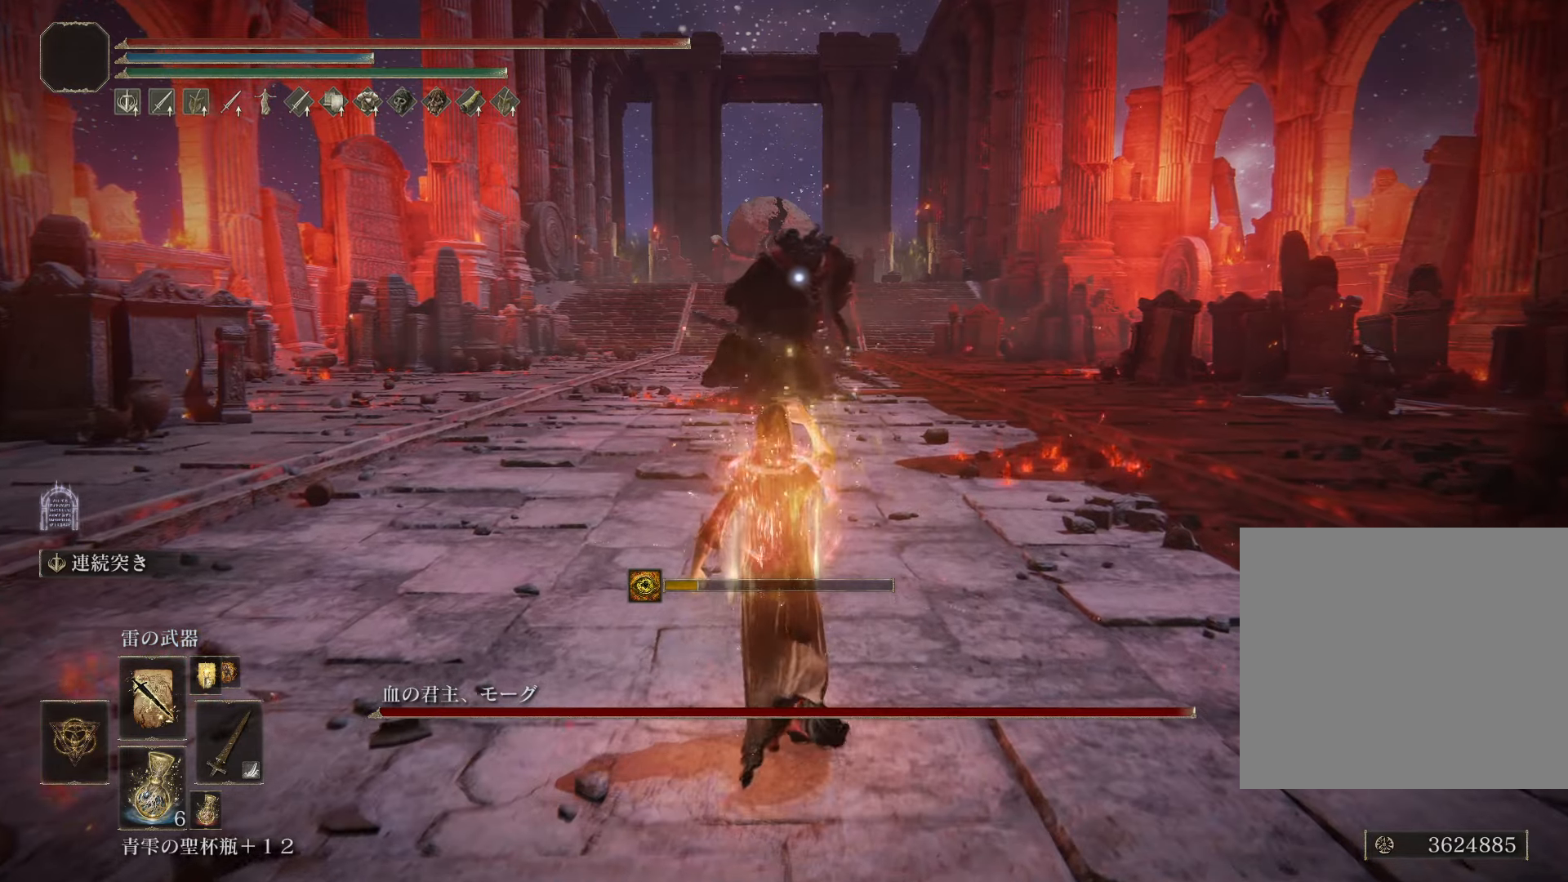
{"buttons": ["CROSS"], "left_stick": "up", "right_stick": "center", "events": []}
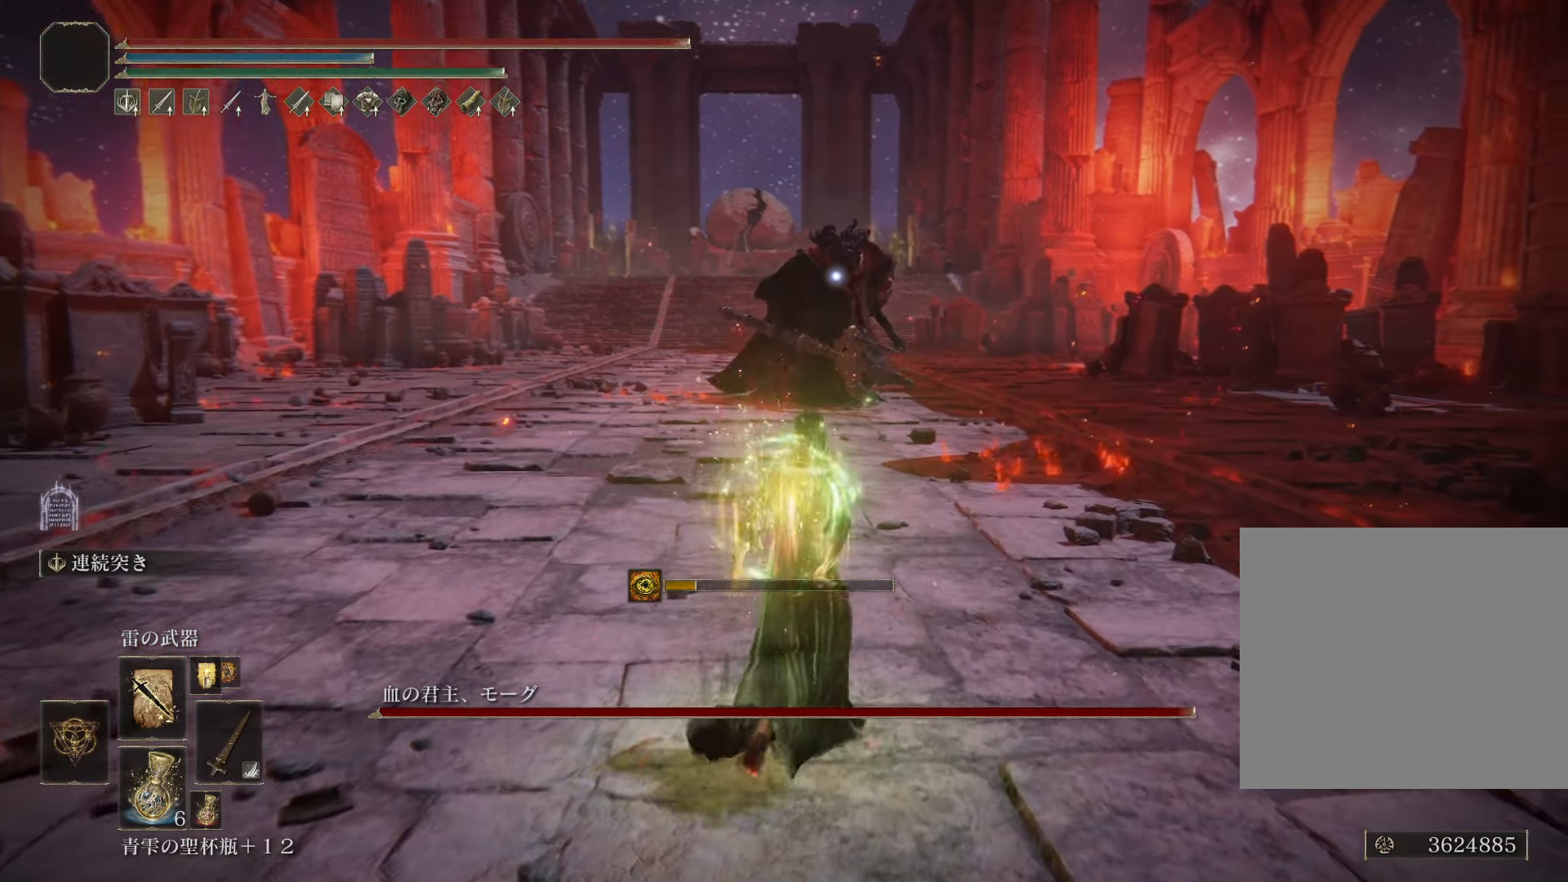
{"buttons": ["CROSS"], "left_stick": "up", "right_stick": "center", "events": []}
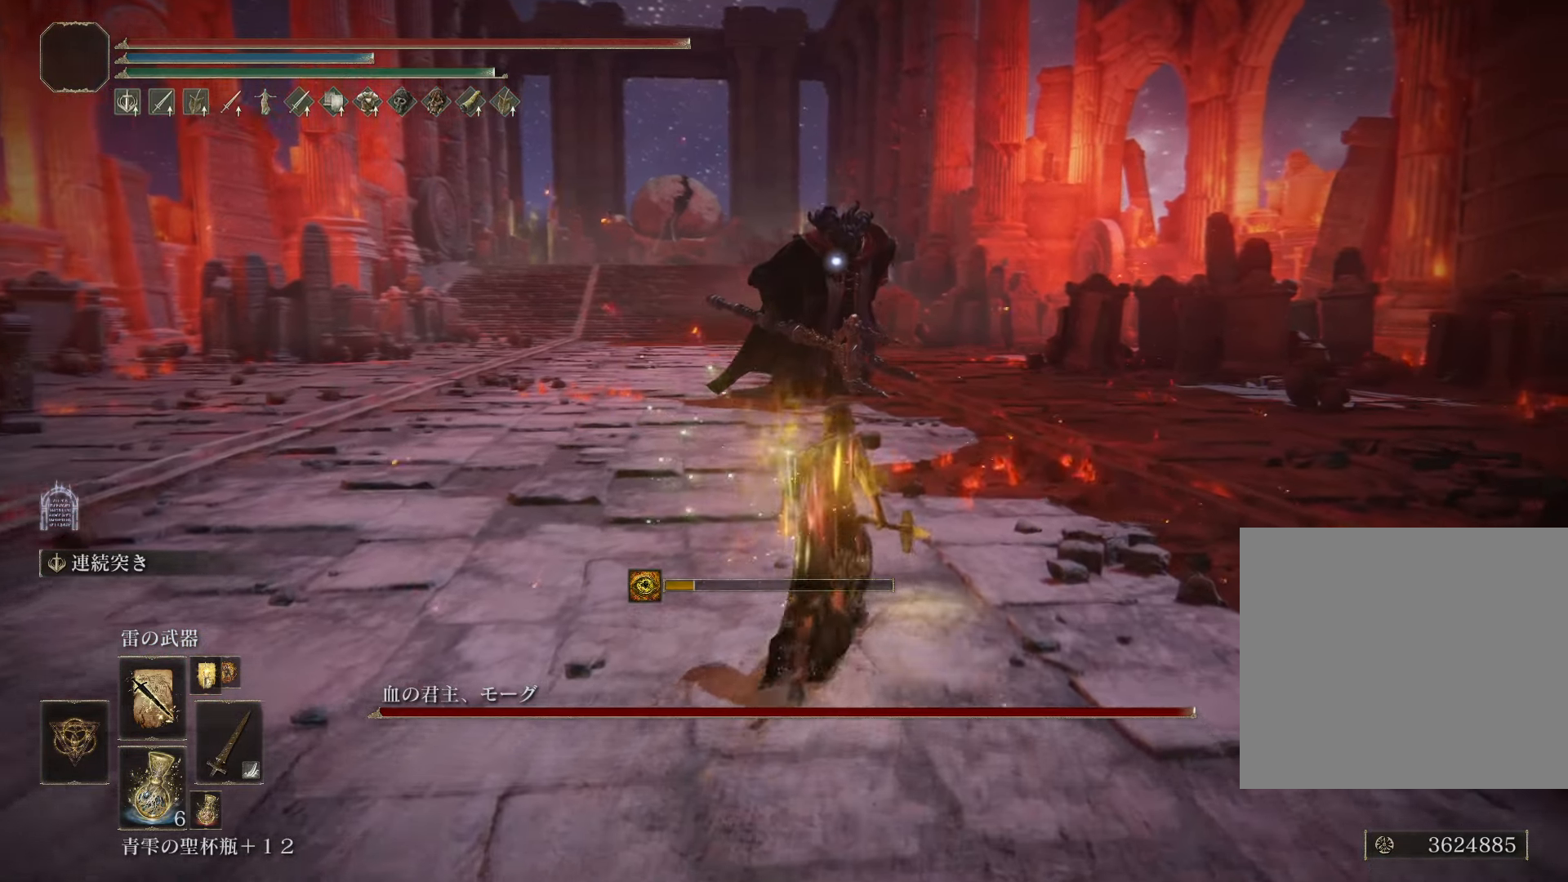
{"buttons": ["CROSS"], "left_stick": "up", "right_stick": "center", "events": []}
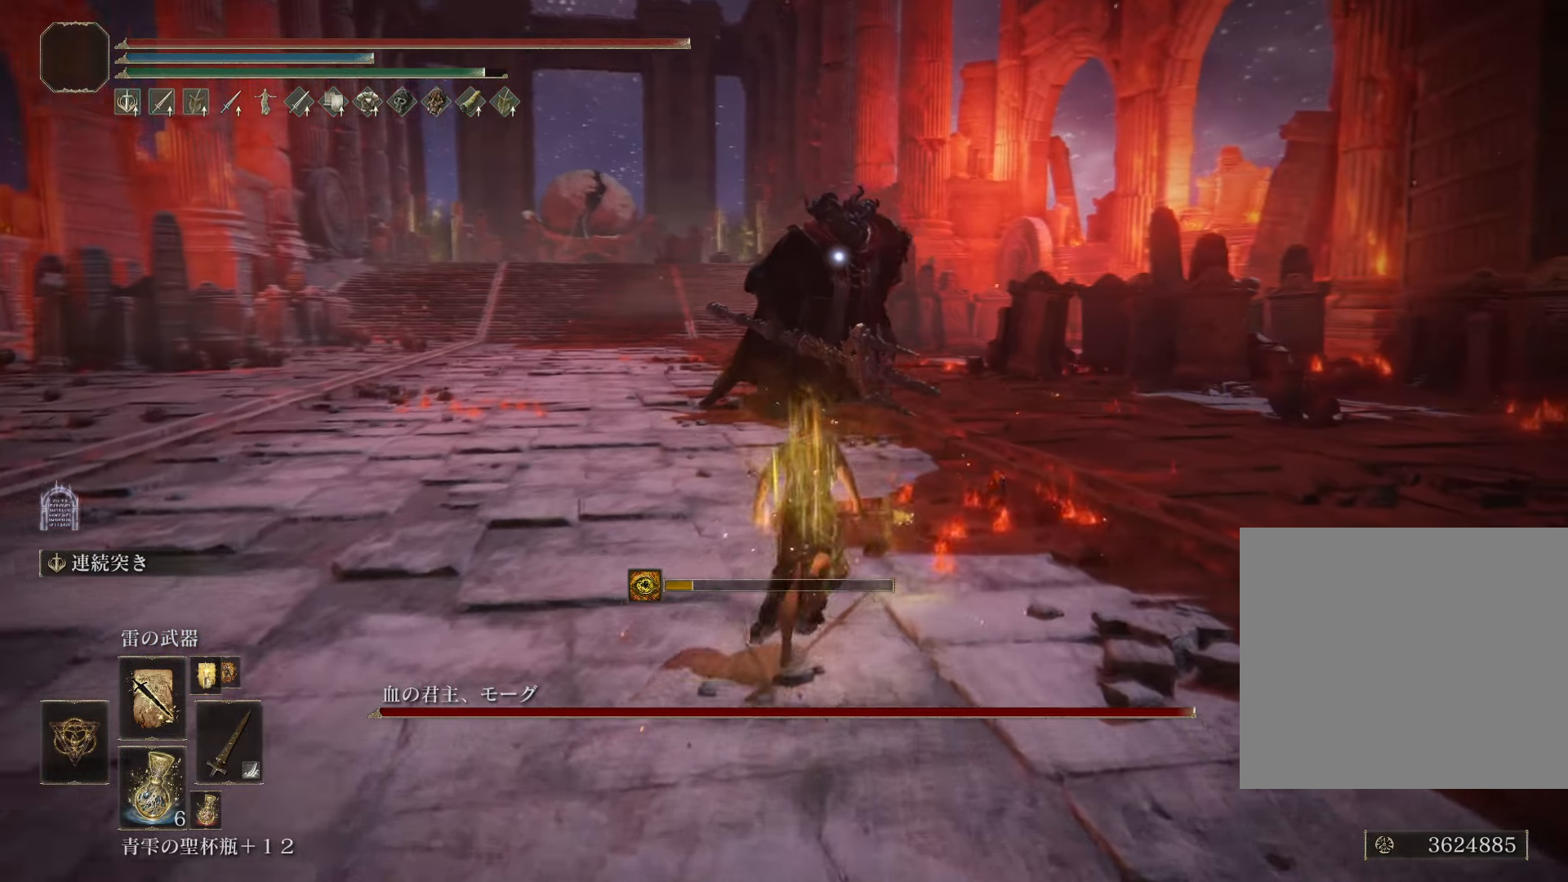
{"buttons": ["CROSS"], "left_stick": "up", "right_stick": "center", "events": []}
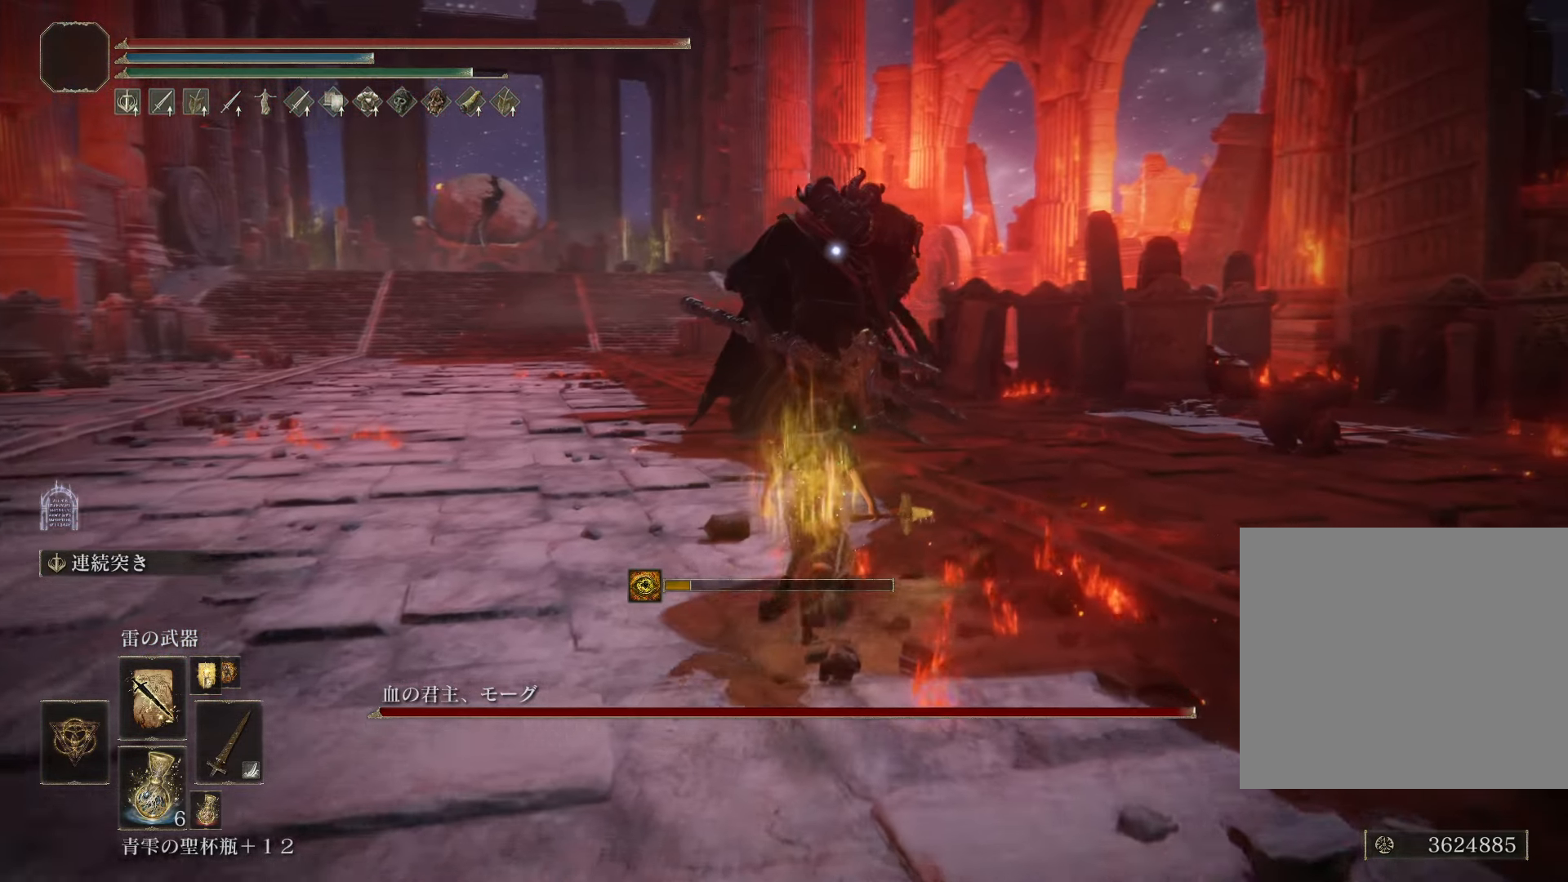
{"buttons": ["CROSS"], "left_stick": "up", "right_stick": "center", "events": []}
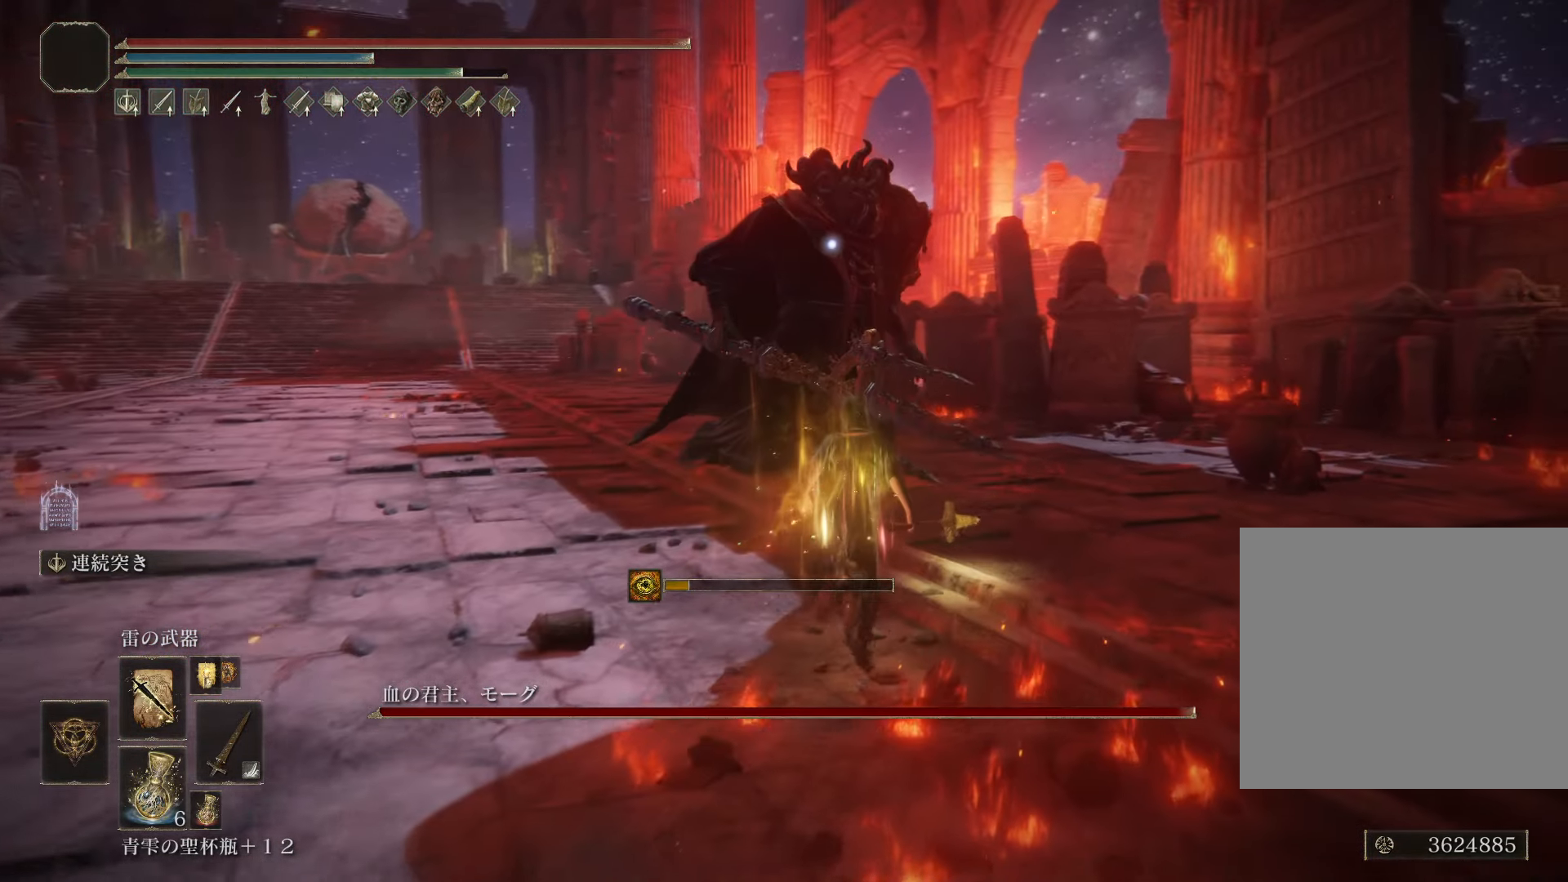
{"buttons": ["CROSS", "R1"], "left_stick": "up", "right_stick": "center", "events": [[401, "R1", "down"]]}
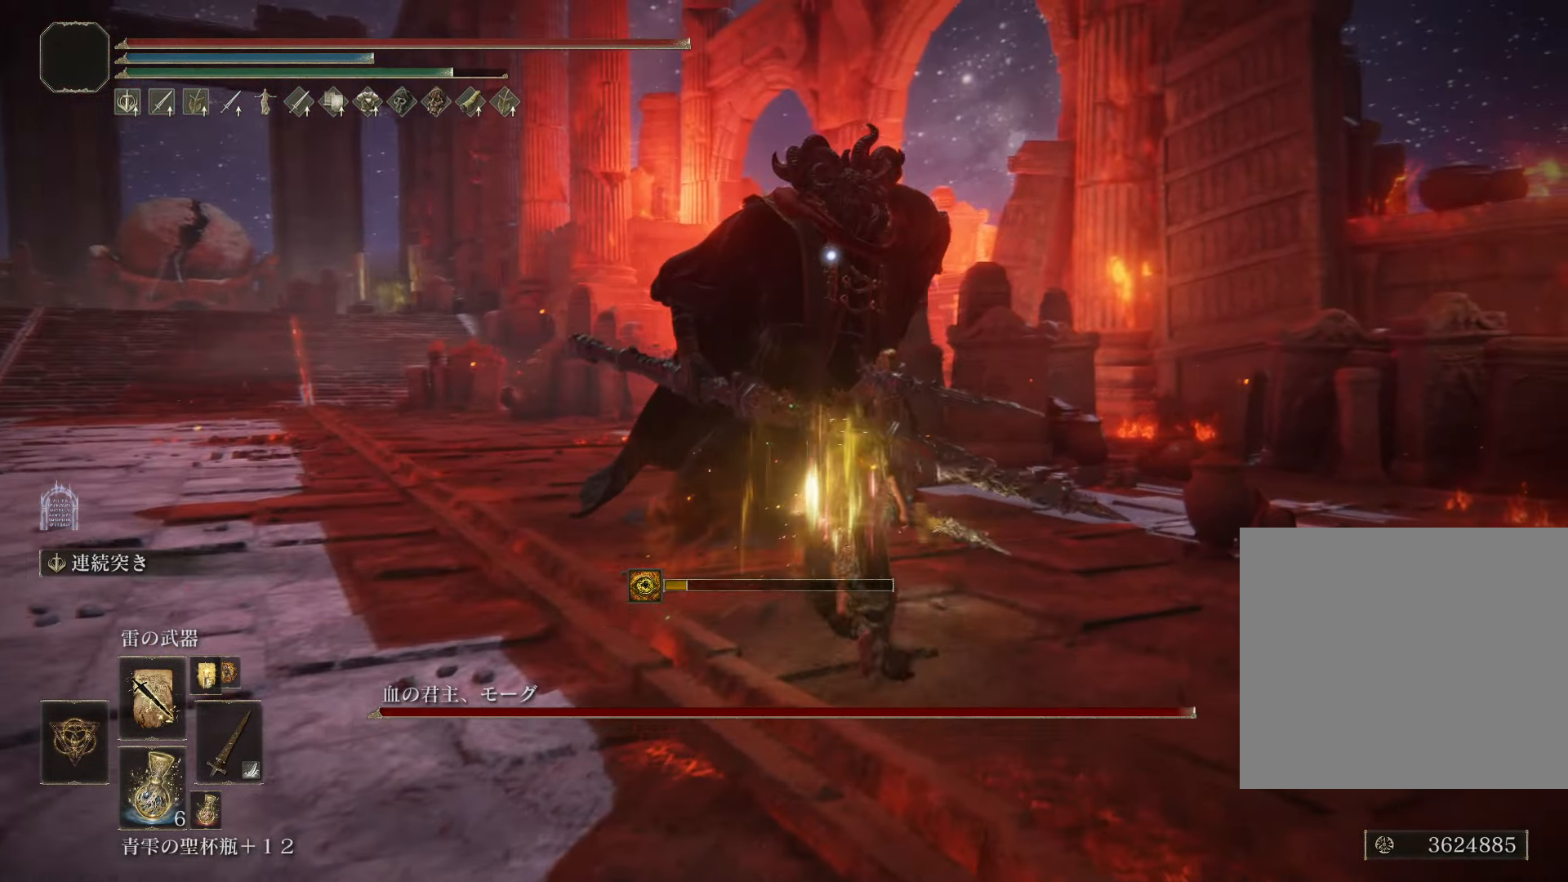
{"buttons": ["CROSS", "R1"], "left_stick": "up", "right_stick": "center", "events": []}
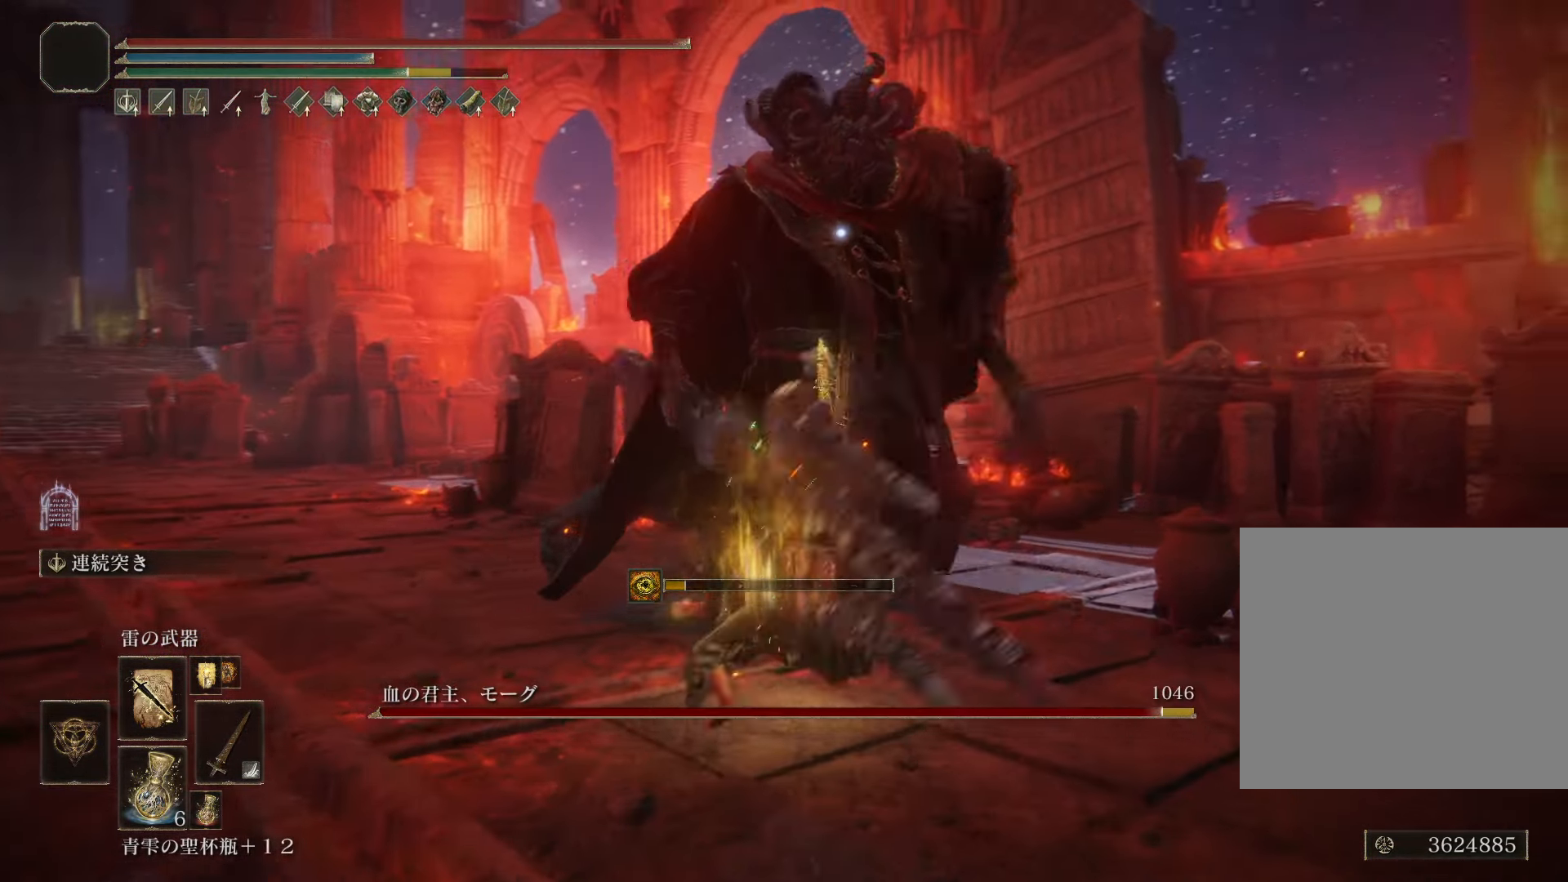
{"buttons": [], "left_stick": "center", "right_stick": "center", "events": [[67, "R1", "up"], [100, "CROSS", "up"], [234, "left_stick", "center"]]}
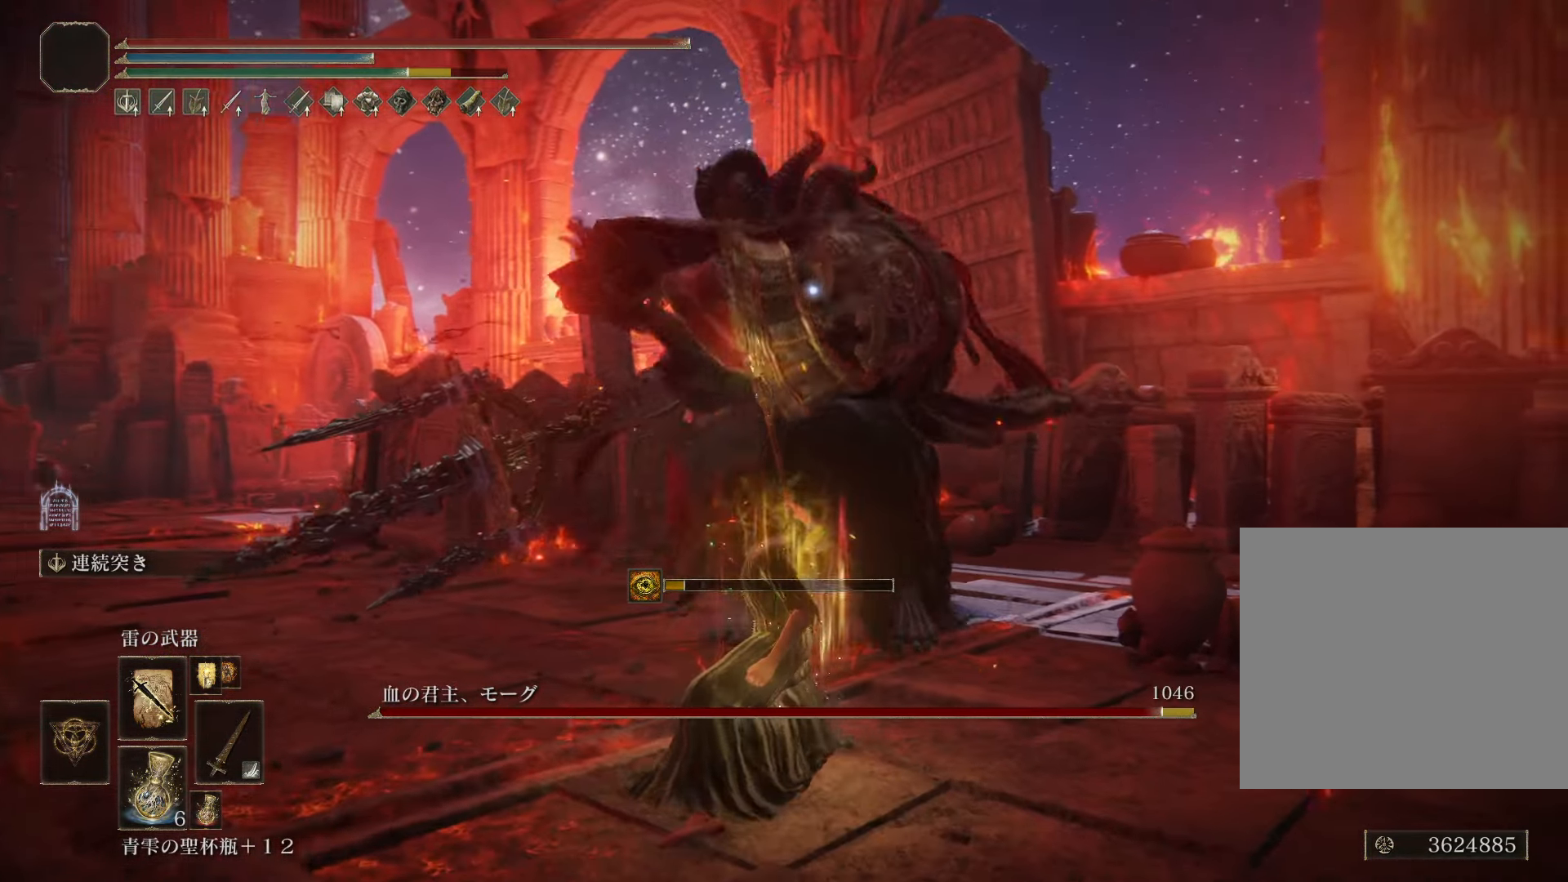
{"buttons": ["CROSS"], "left_stick": "up-right", "right_stick": "center", "events": [[17, "left_stick", "up-right"], [450, "CROSS", "down"]]}
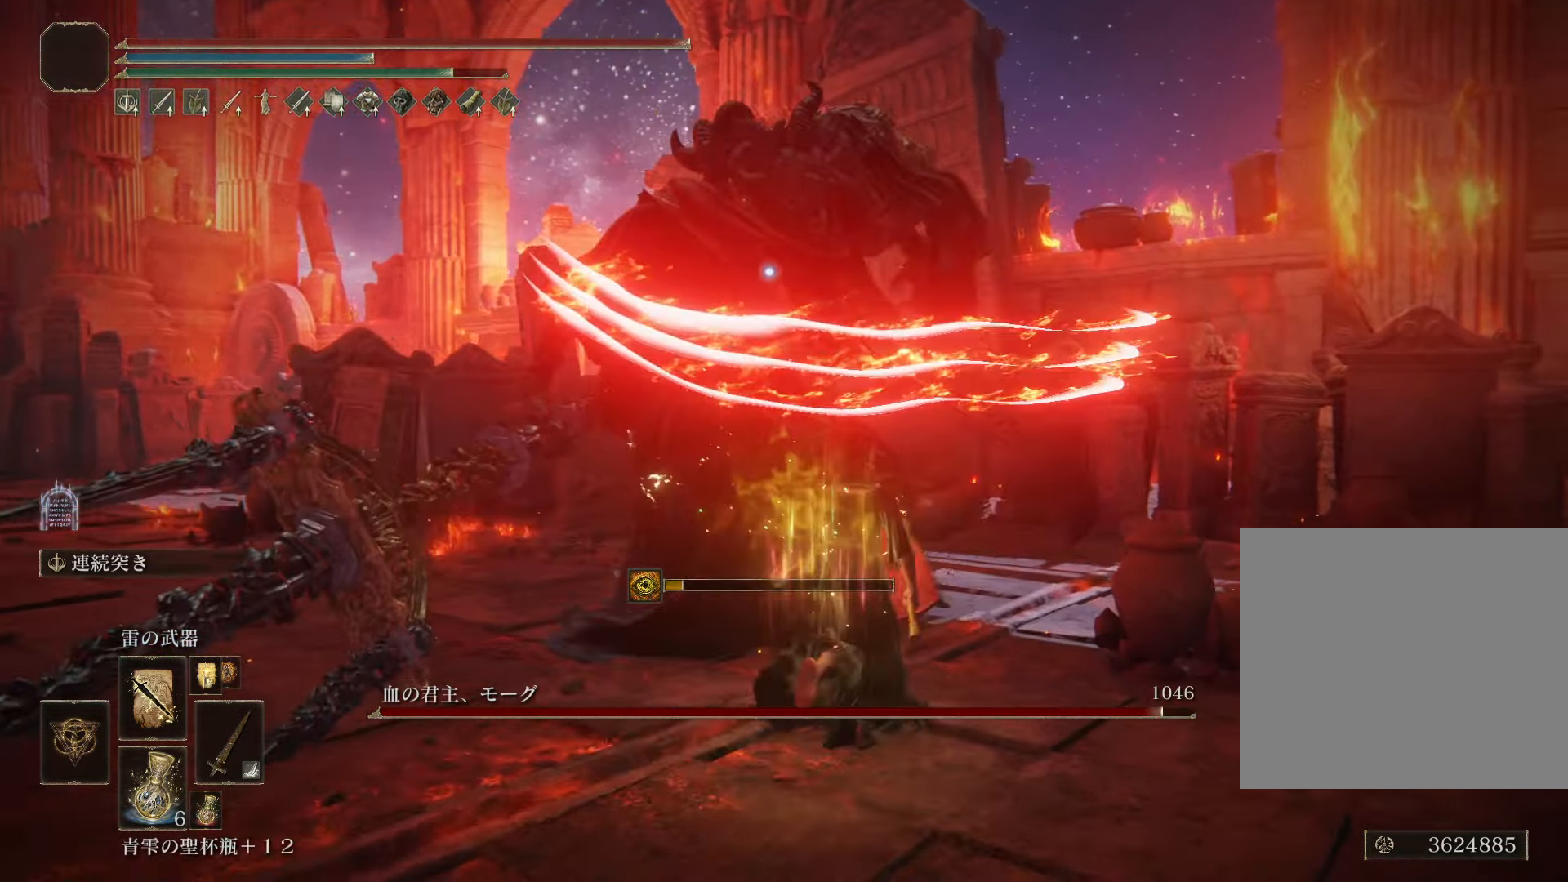
{"buttons": [], "left_stick": "up-right", "right_stick": "center", "events": [[67, "CROSS", "up"]]}
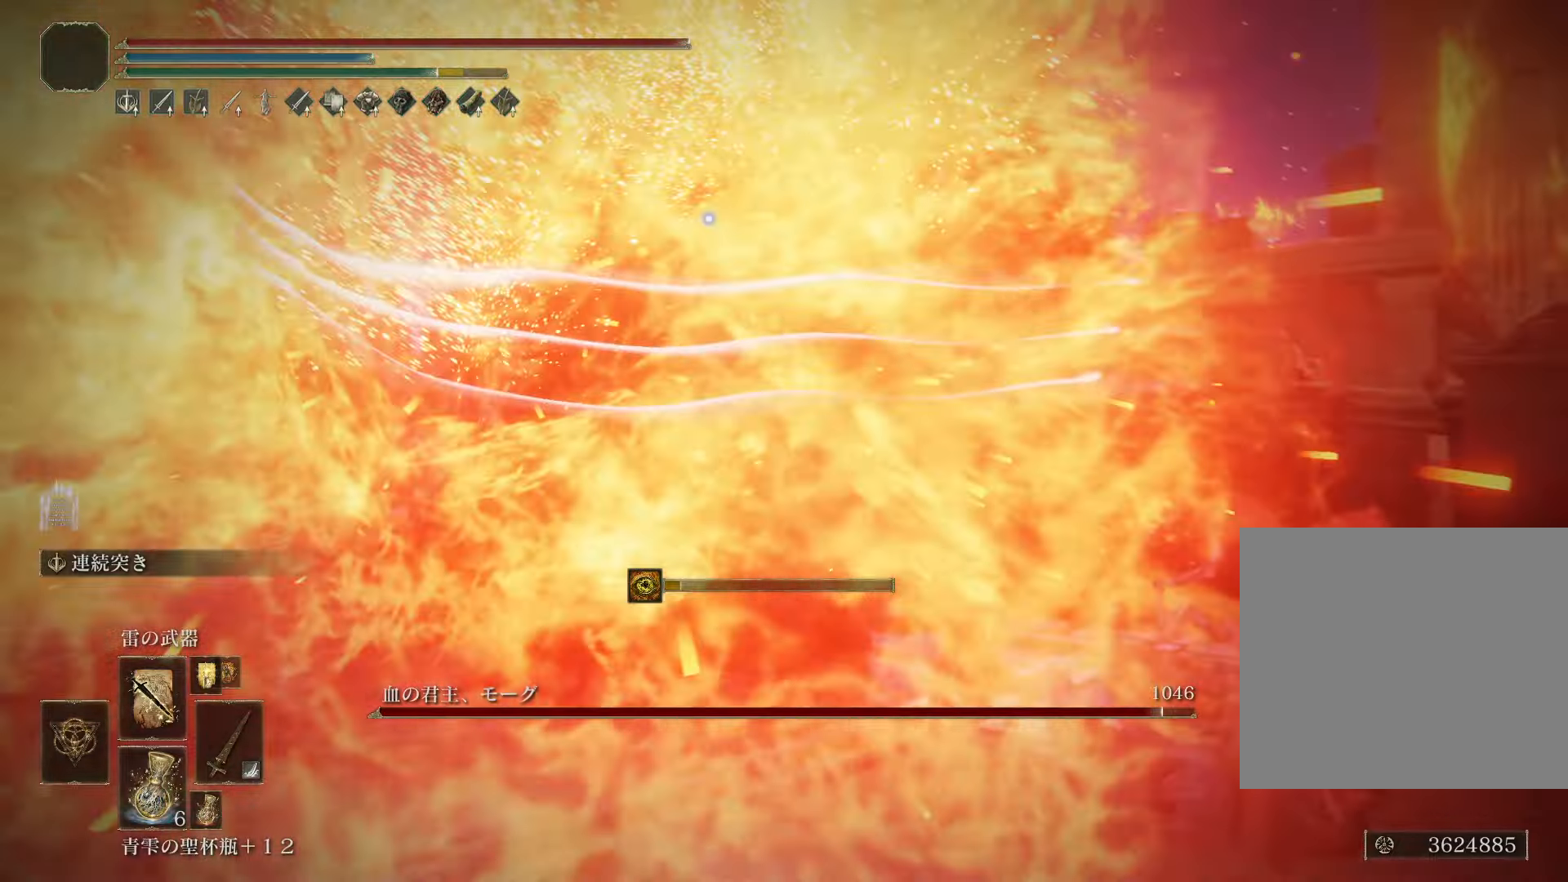
{"buttons": [], "left_stick": "up-right", "right_stick": "center", "events": []}
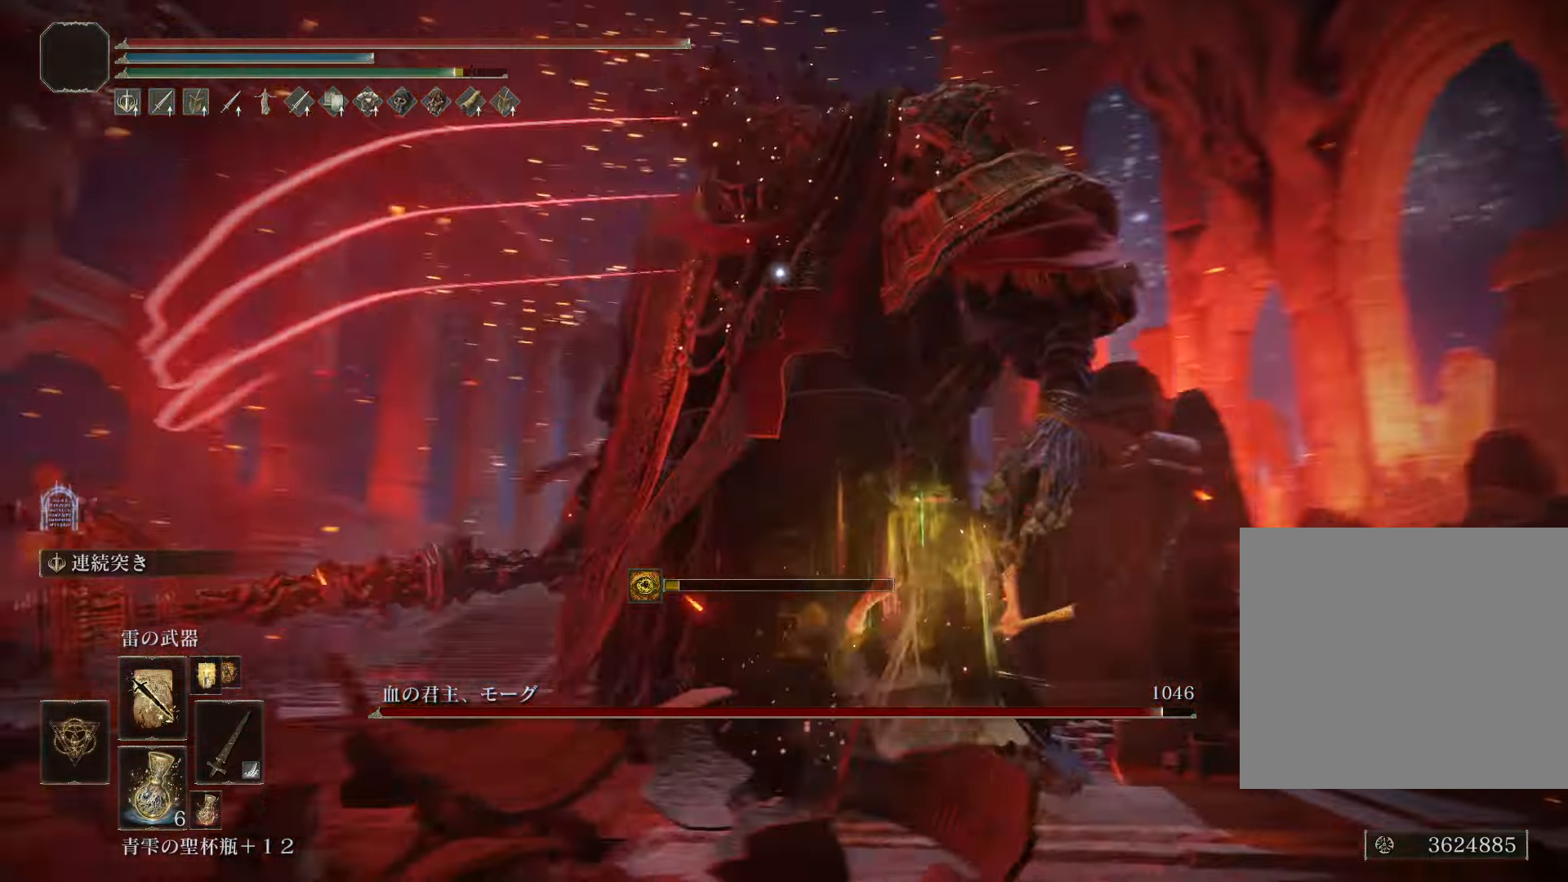
{"buttons": [], "left_stick": "up-right", "right_stick": "center", "events": [[217, "R1", "down"], [334, "R1", "up"]]}
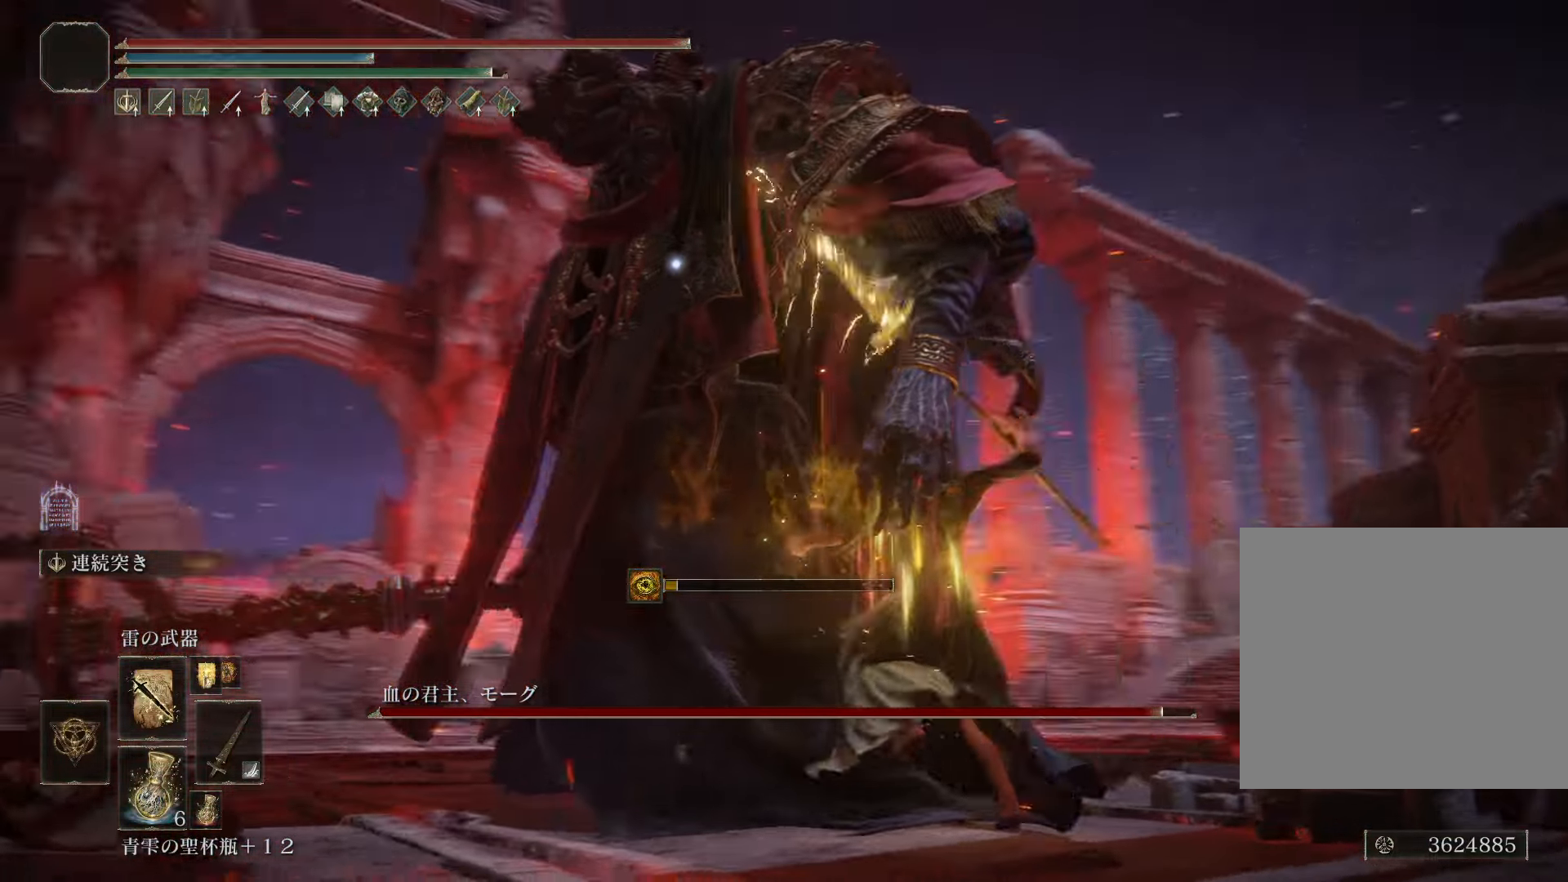
{"buttons": [], "left_stick": "center", "right_stick": "center", "events": [[333, "left_stick", "center"]]}
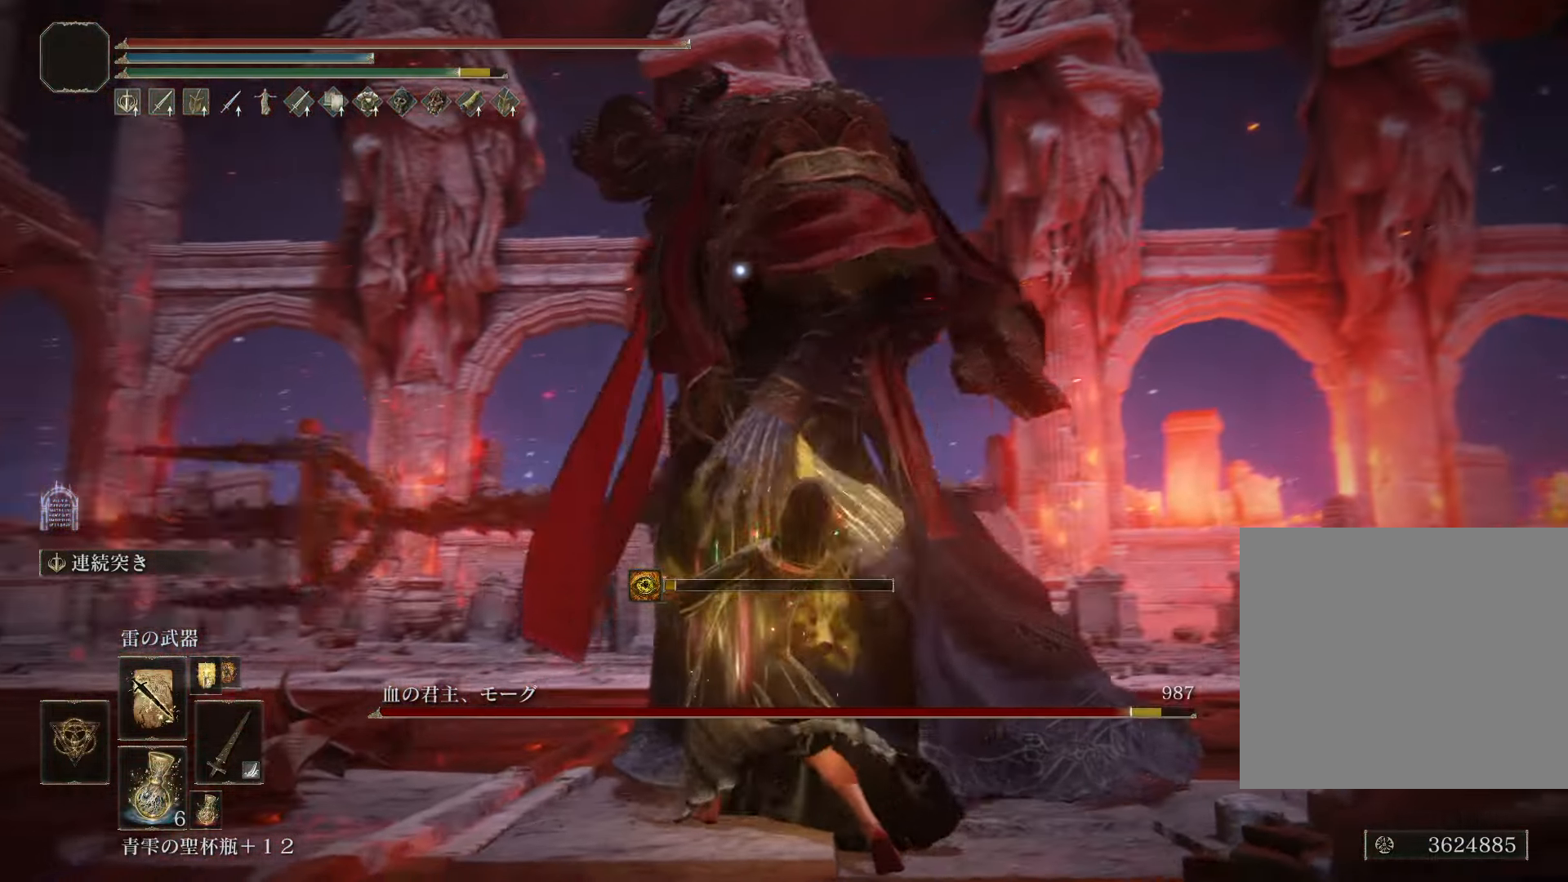
{"buttons": ["CROSS"], "left_stick": "up-right", "right_stick": "center", "events": [[34, "left_stick", "up-right"], [501, "CROSS", "down"]]}
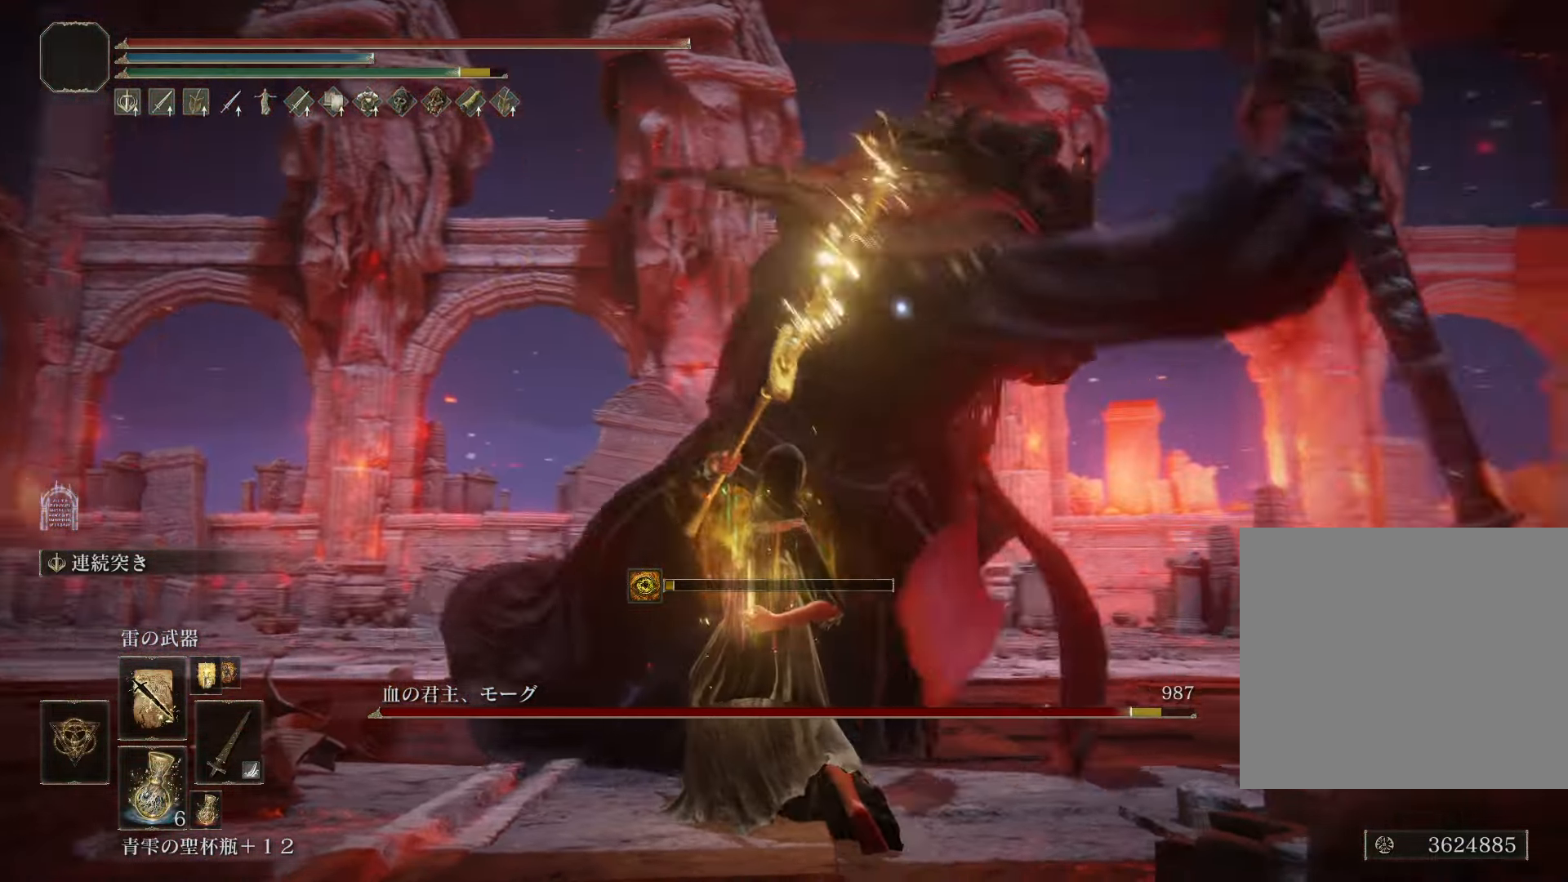
{"buttons": [], "left_stick": "up-right", "right_stick": "center", "events": [[117, "CROSS", "up"]]}